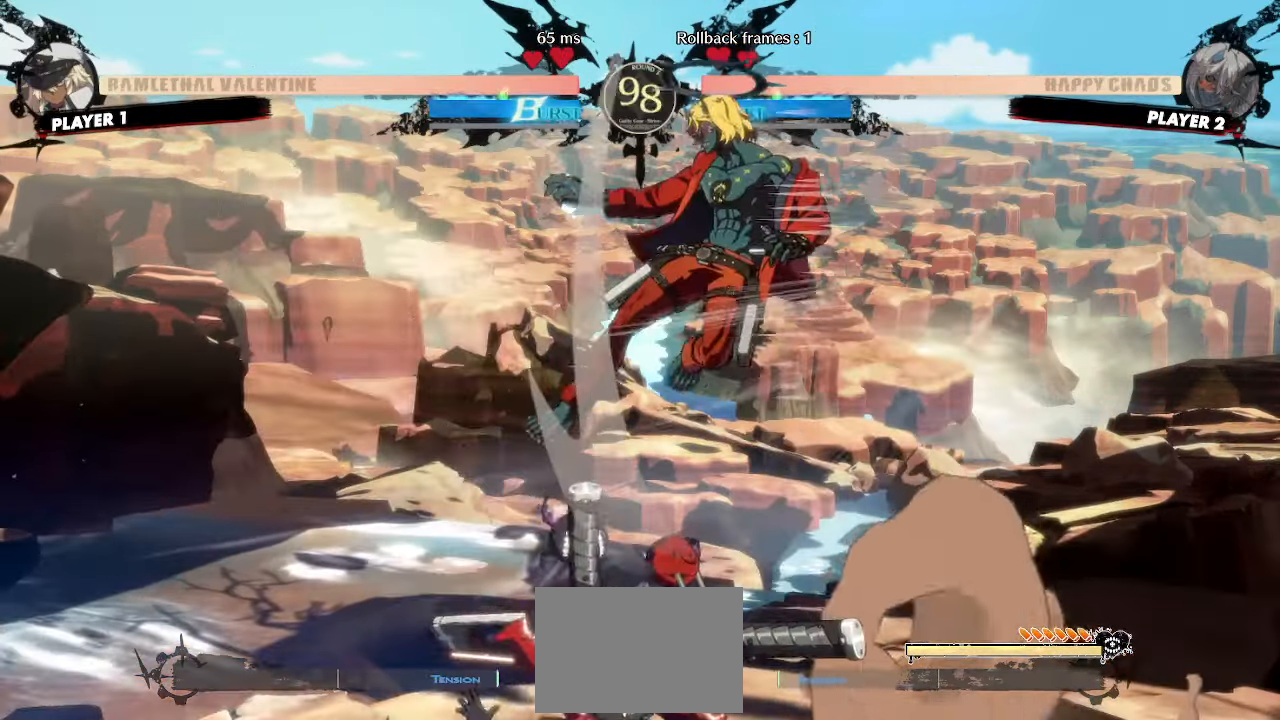
Gameplay with a controller (arcade stick); each line is a JSON object with the inputs held at the frame after it (dt_ms = milliseconds from this image to that frame). "events" lists button and stick changes between this image and that frame as [ms after this image, input, new state], when the widget could be followed in between. Not read: L3 R3 other_buttons.
{"dt_ms": 500, "buttons": ["DPAD_RIGHT"], "events": [[133, "DPAD_RIGHT", "up"], [317, "HS", "down"], [383, "DPAD_RIGHT", "down"], [383, "HS", "up"]]}
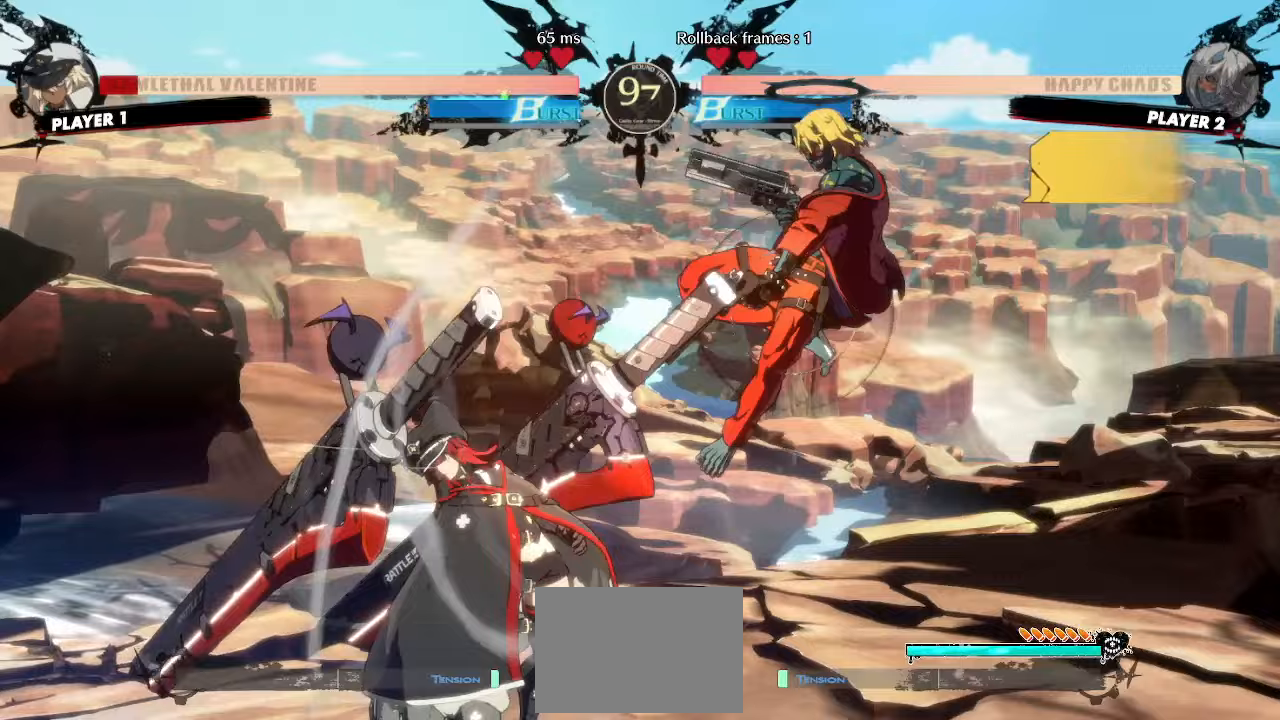
{"dt_ms": 500, "buttons": [], "events": [[117, "DPAD_RIGHT", "up"]]}
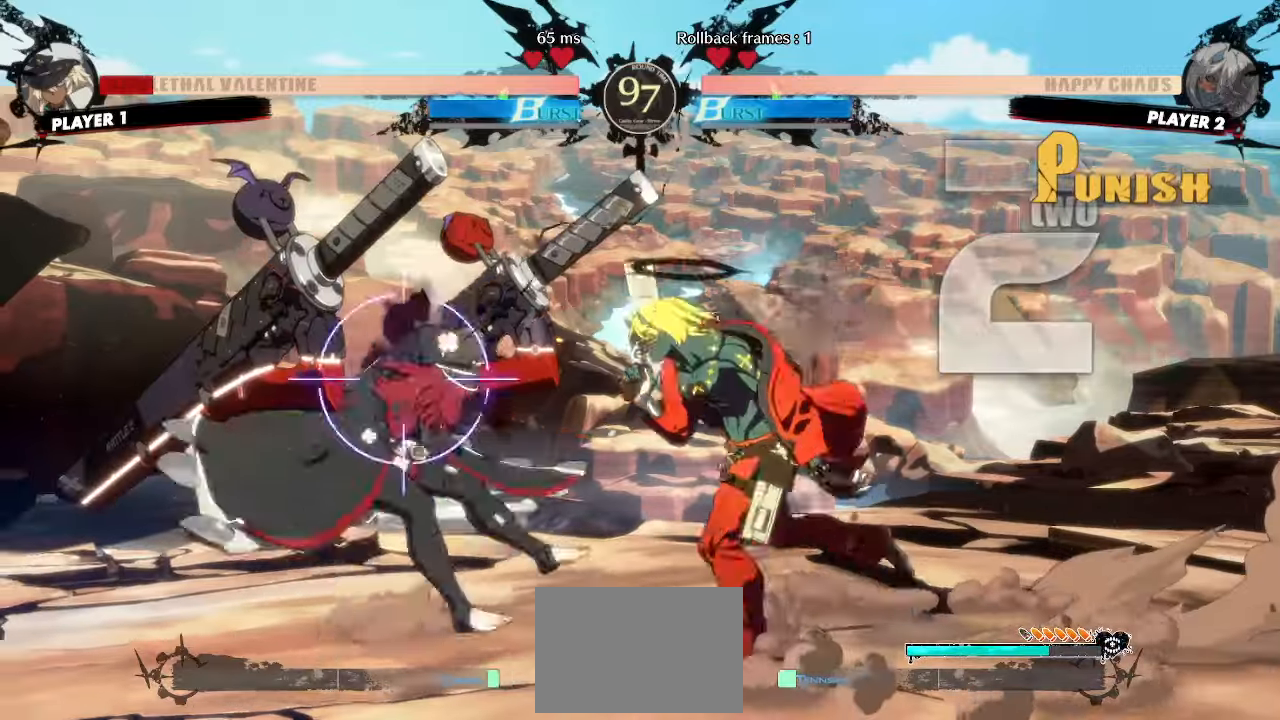
{"dt_ms": 500, "buttons": [], "events": [[83, "DPAD_DOWN", "down"], [267, "DPAD_RIGHT", "down"], [317, "DPAD_DOWN", "up"], [383, "DPAD_RIGHT", "up"]]}
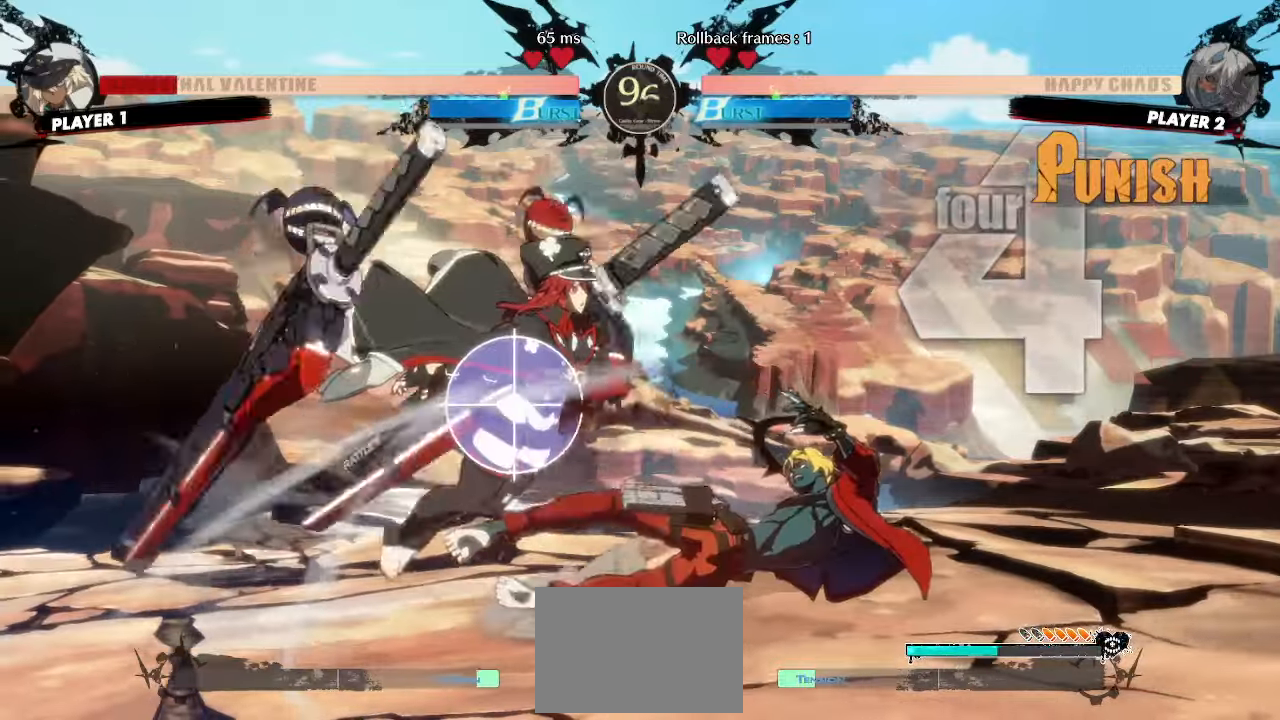
{"dt_ms": 500, "buttons": [], "events": []}
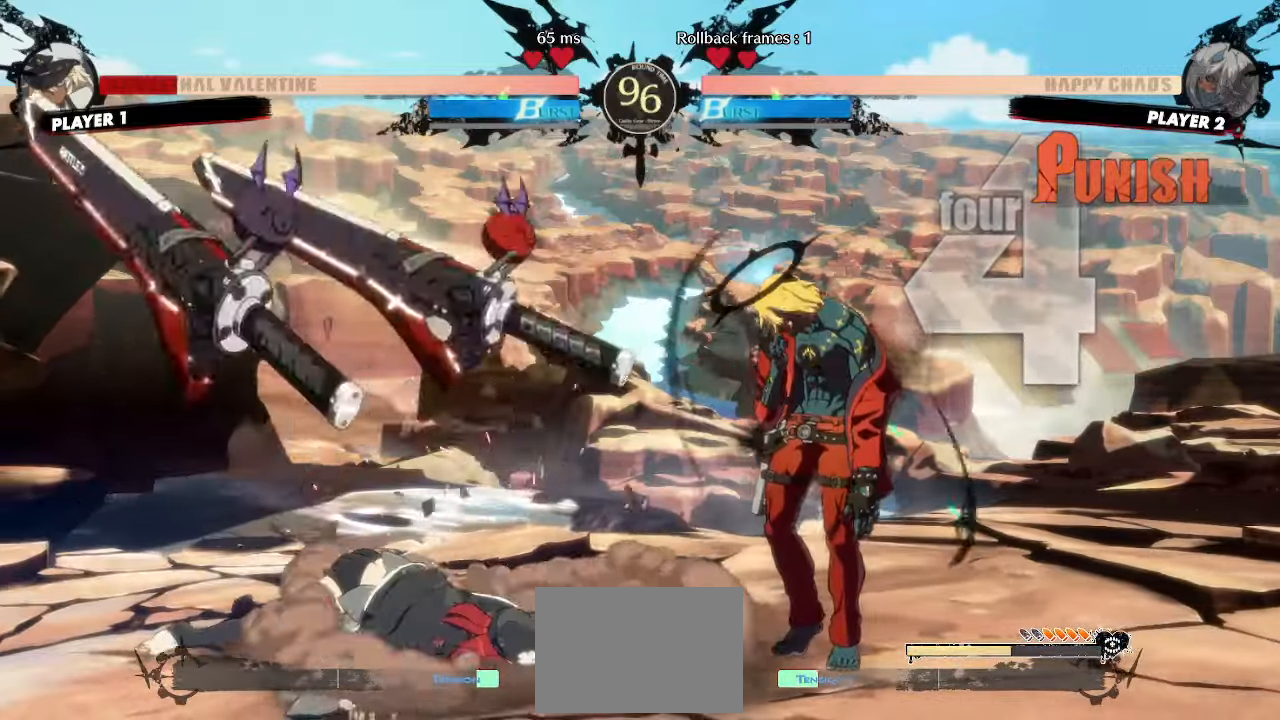
{"dt_ms": 500, "buttons": [], "events": [[283, "DPAD_LEFT", "down"], [483, "DPAD_LEFT", "up"]]}
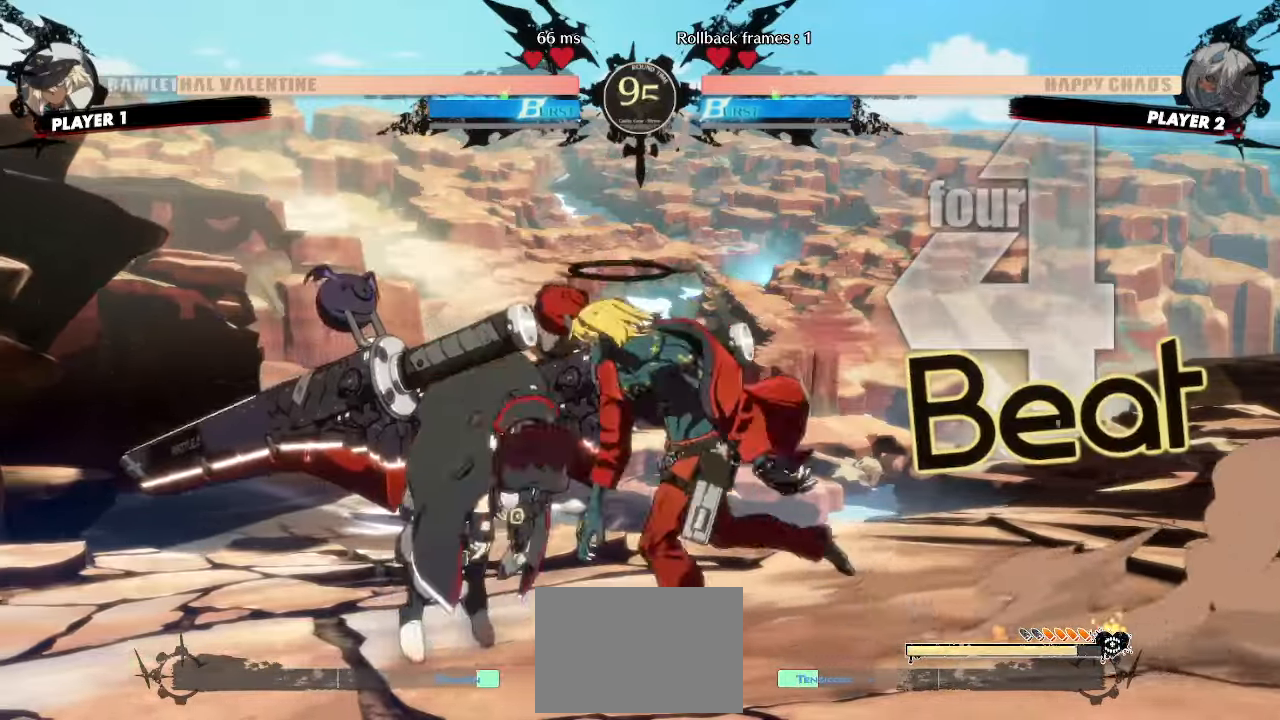
{"dt_ms": 500, "buttons": [], "events": [[133, "HS", "down"], [217, "HS", "up"]]}
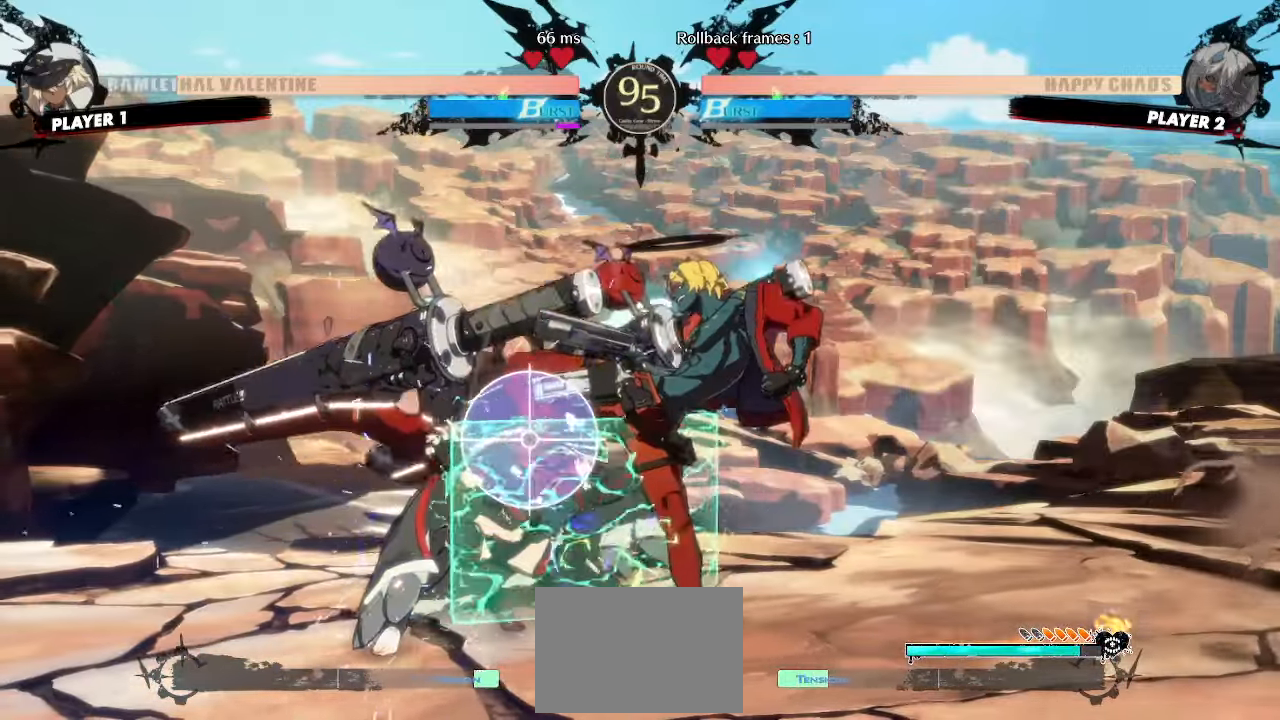
{"dt_ms": 500, "buttons": [], "events": []}
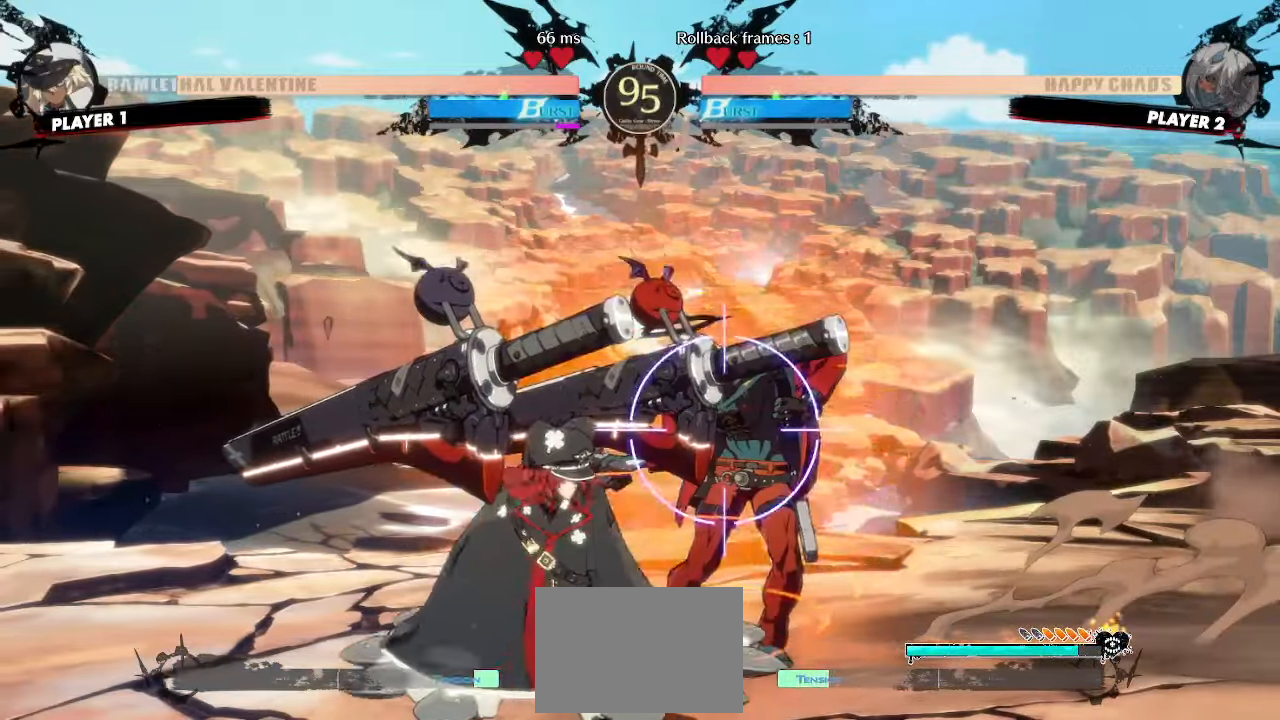
{"dt_ms": 500, "buttons": ["DPAD_RIGHT"], "events": [[400, "DPAD_RIGHT", "down"]]}
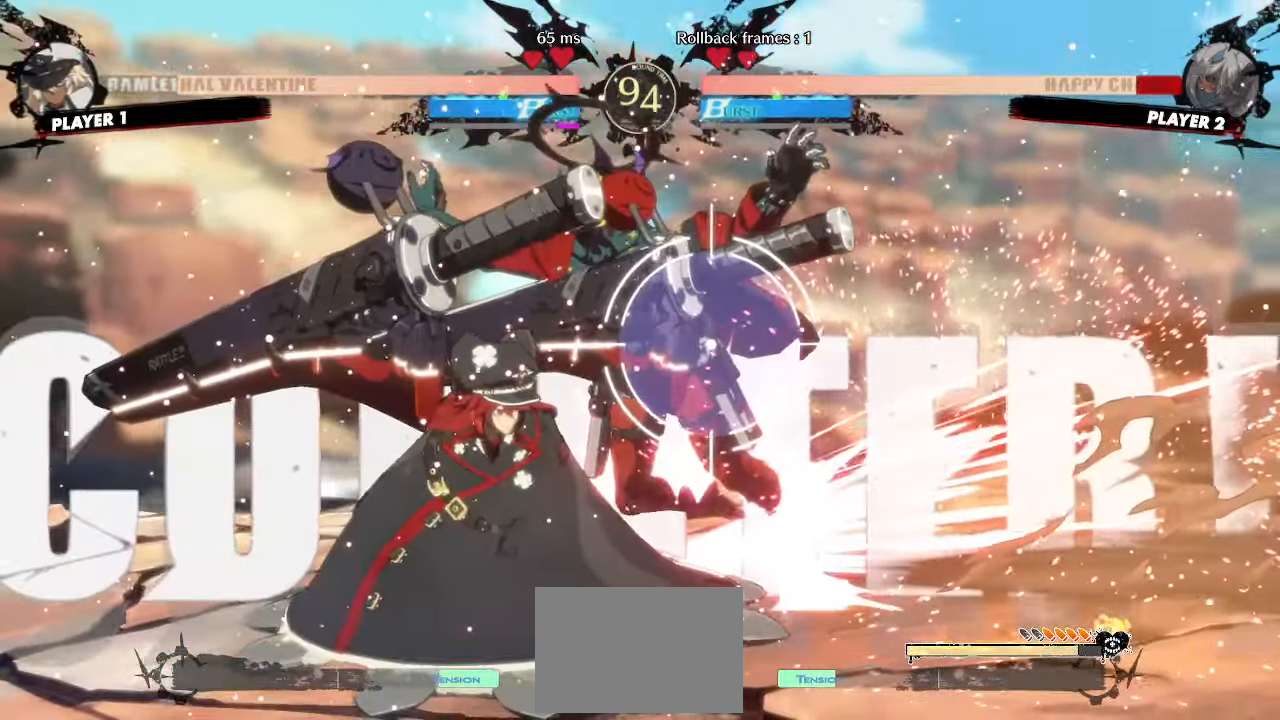
{"dt_ms": 500, "buttons": ["DPAD_RIGHT"], "events": [[50, "S", "down"], [100, "S", "up"]]}
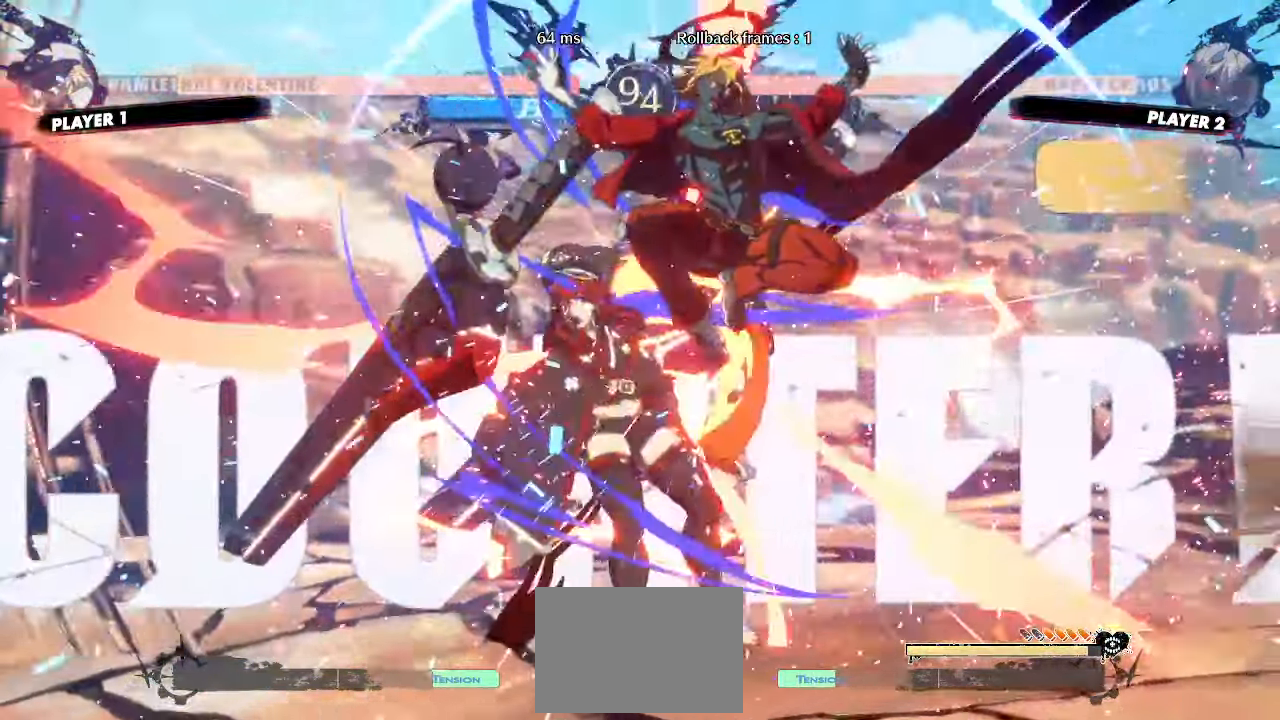
{"dt_ms": 500, "buttons": [], "events": [[183, "DPAD_RIGHT", "up"]]}
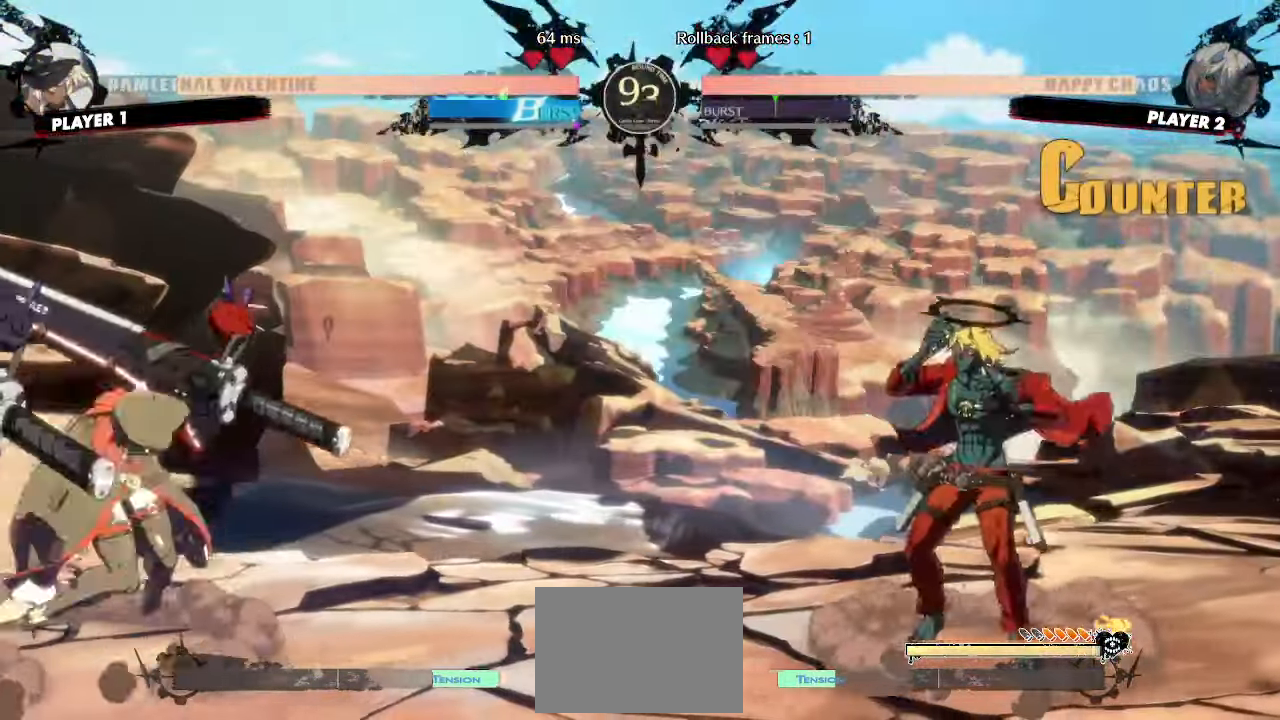
{"dt_ms": 500, "buttons": ["DPAD_DOWN"], "events": [[33, "DPAD_DOWN", "down"], [100, "DPAD_LEFT", "down"], [133, "DPAD_DOWN", "up"], [183, "DPAD_LEFT", "up"], [483, "DPAD_DOWN", "down"]]}
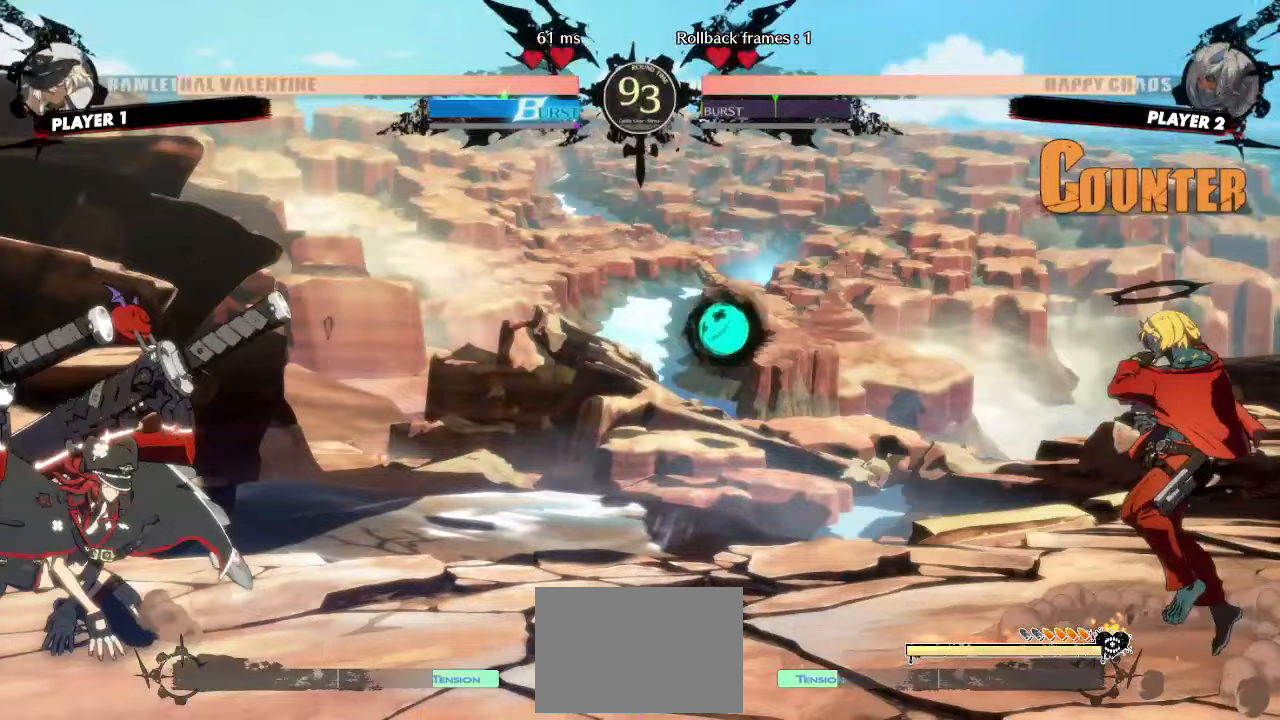
{"dt_ms": 1000, "buttons": []}
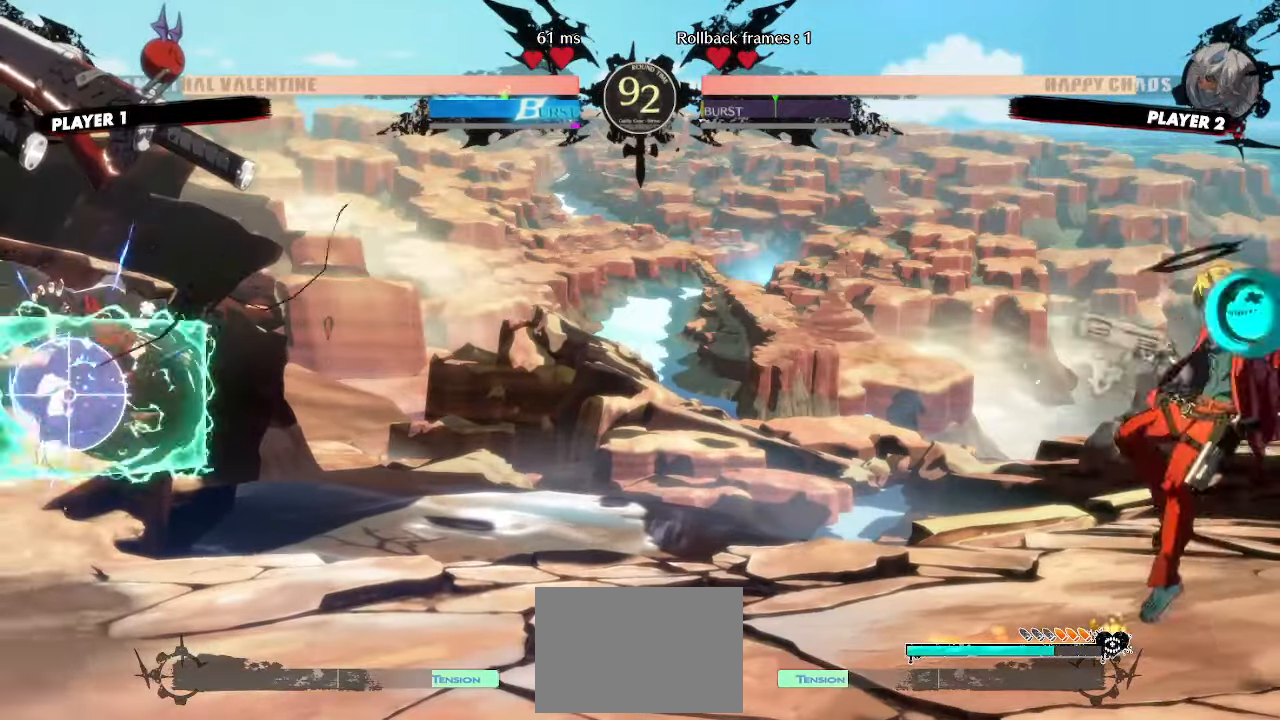
{"dt_ms": 500, "buttons": [], "events": [[183, "DPAD_DOWN", "down"], [250, "DPAD_RIGHT", "down"], [283, "DPAD_DOWN", "up"], [350, "DPAD_RIGHT", "up"]]}
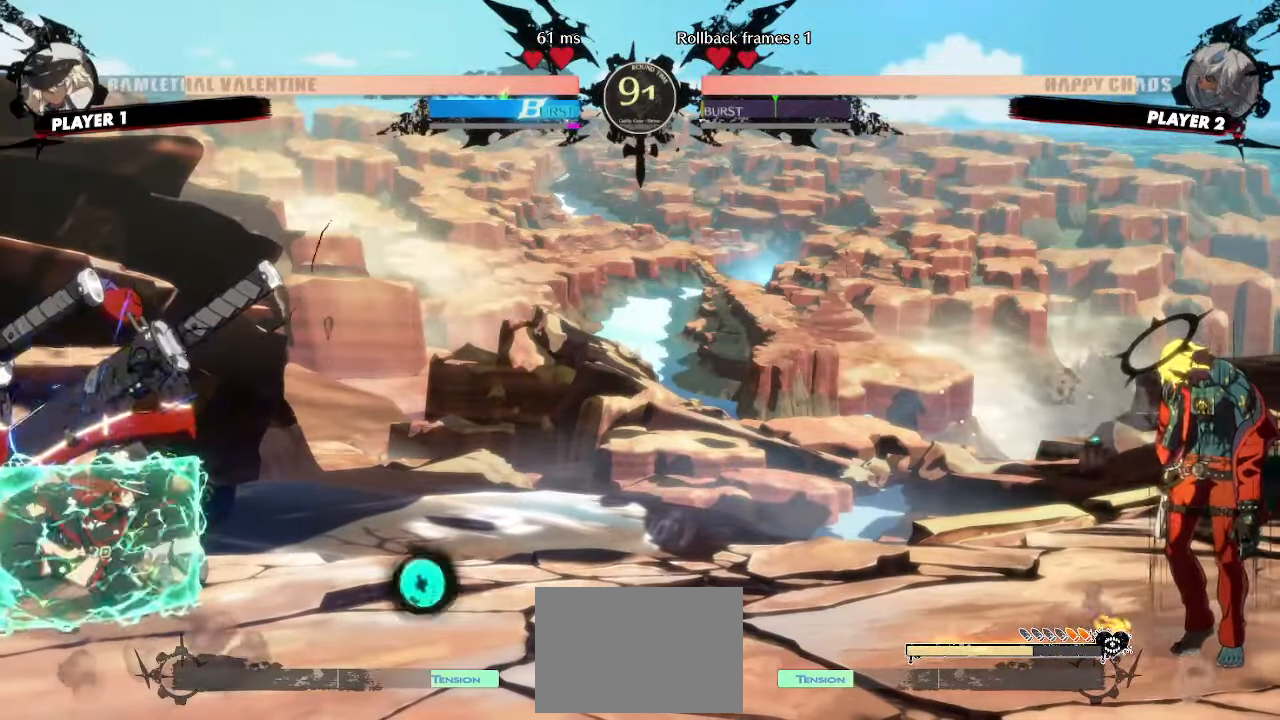
{"dt_ms": 500, "buttons": ["DPAD_DOWN", "DPAD_RIGHT"], "events": [[417, "DPAD_DOWN", "down"], [500, "DPAD_RIGHT", "down"]]}
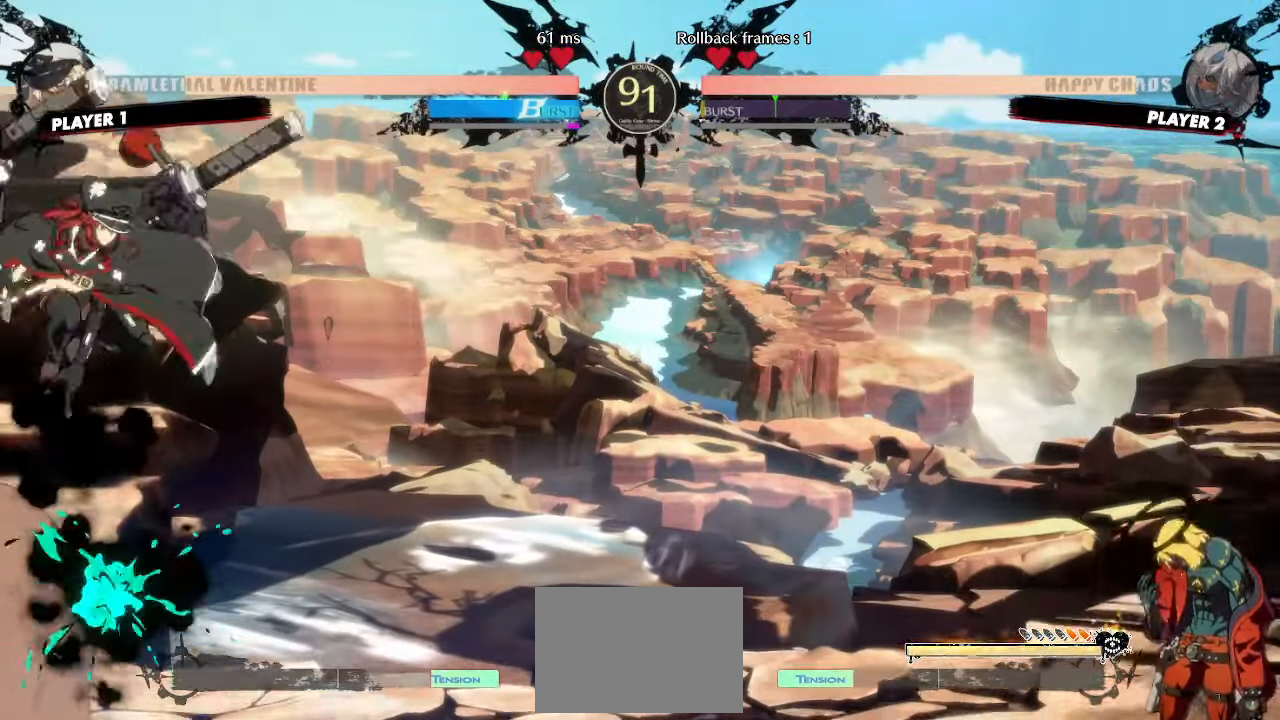
{"dt_ms": 500, "buttons": ["DPAD_DOWN"]}
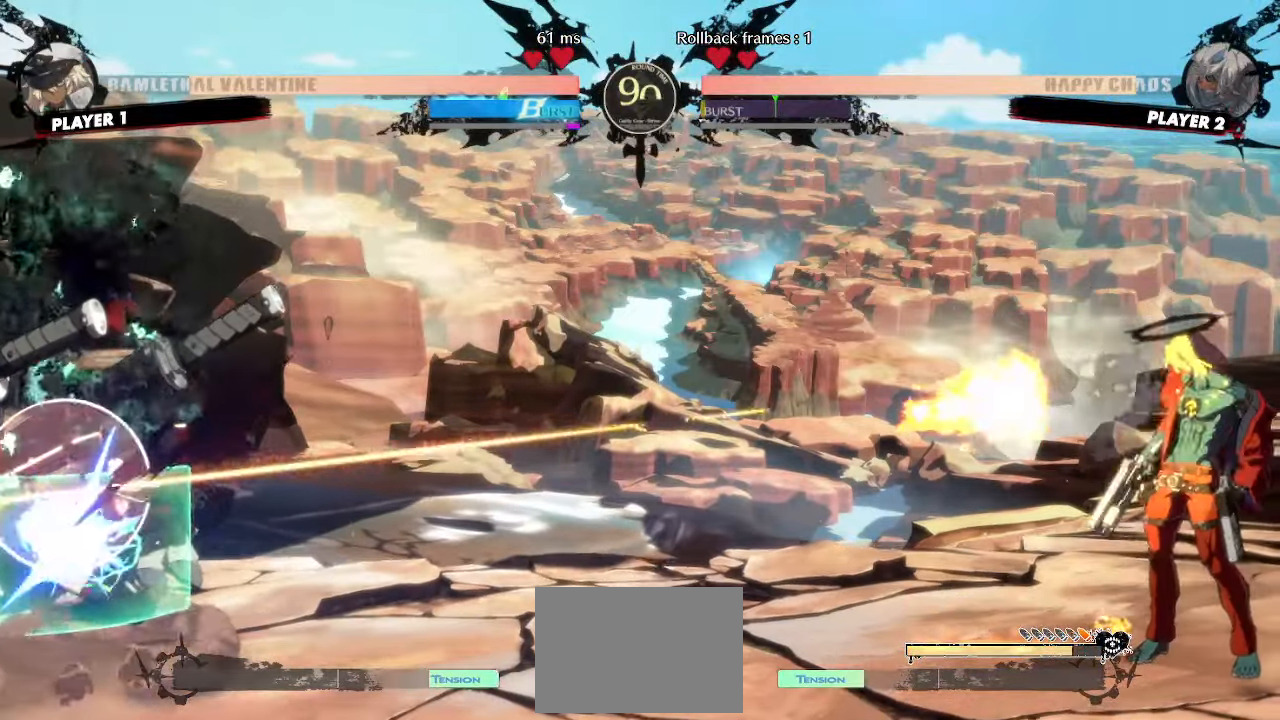
{"dt_ms": 500, "buttons": [], "events": [[50, "DPAD_DOWN", "up"]]}
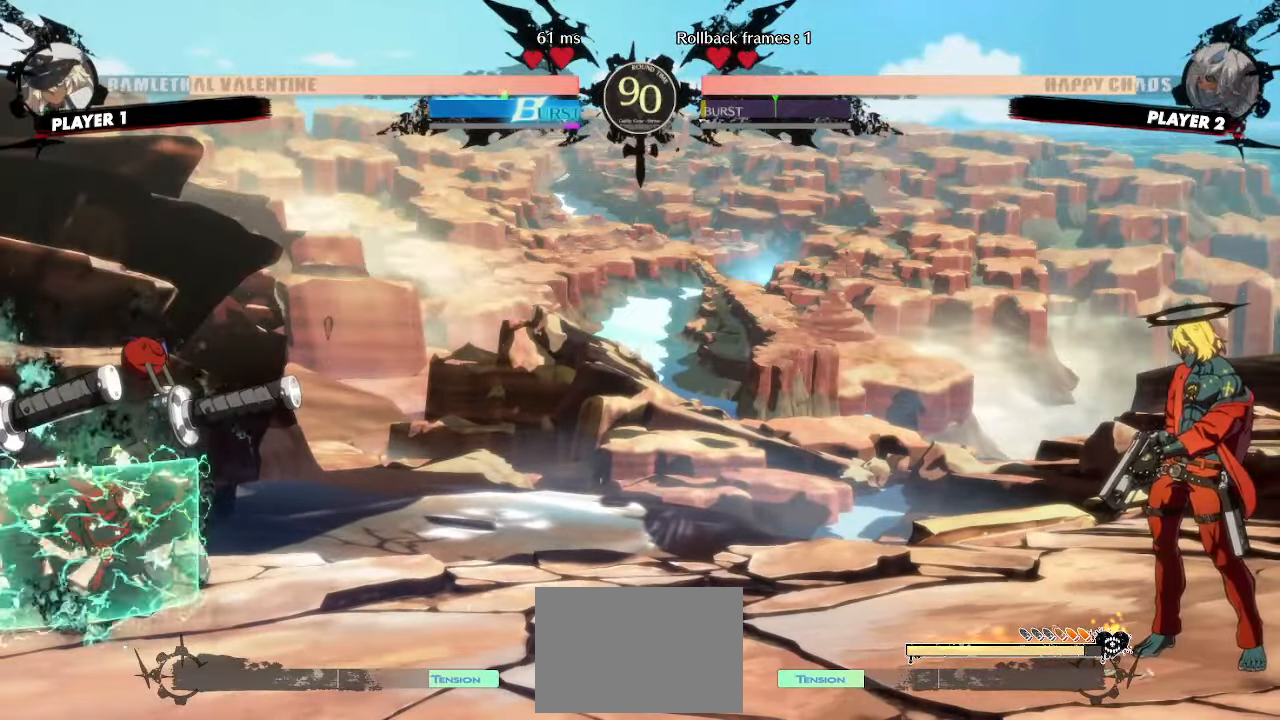
{"dt_ms": 1000, "buttons": []}
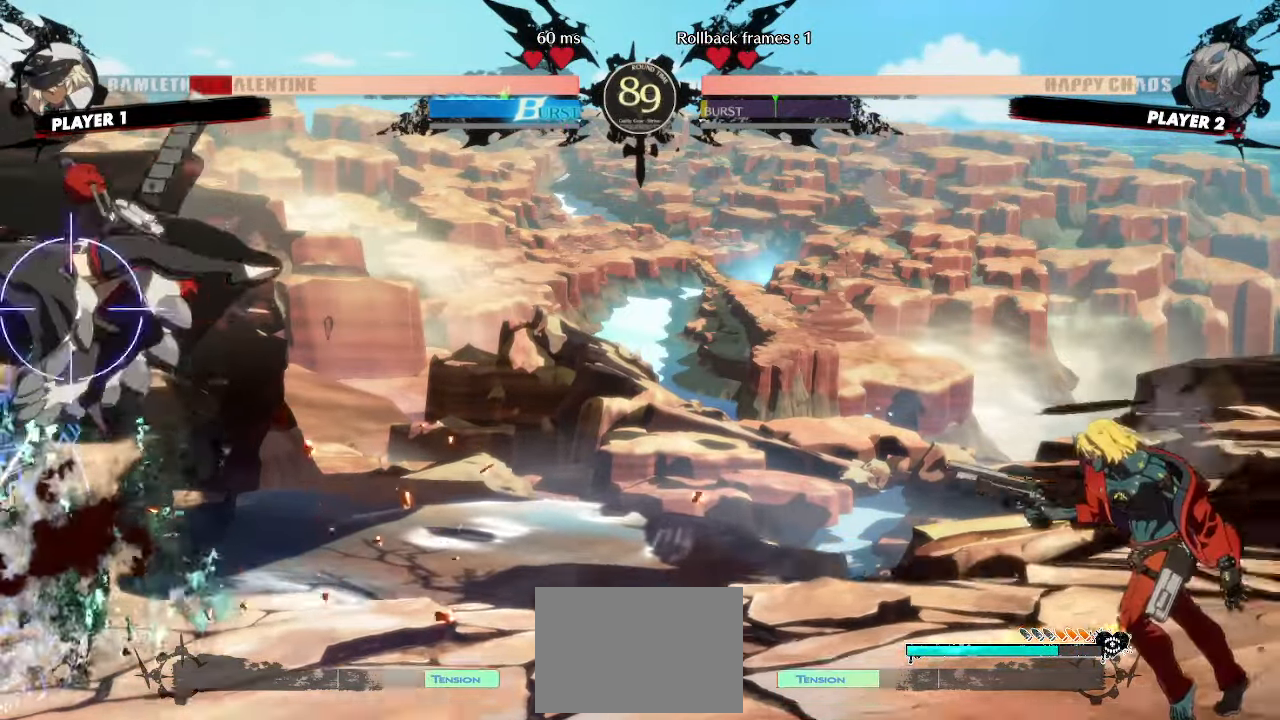
{"dt_ms": 500, "buttons": ["DPAD_LEFT"], "events": [[217, "HS", "down"], [450, "HS", "up"], [467, "DPAD_LEFT", "down"]]}
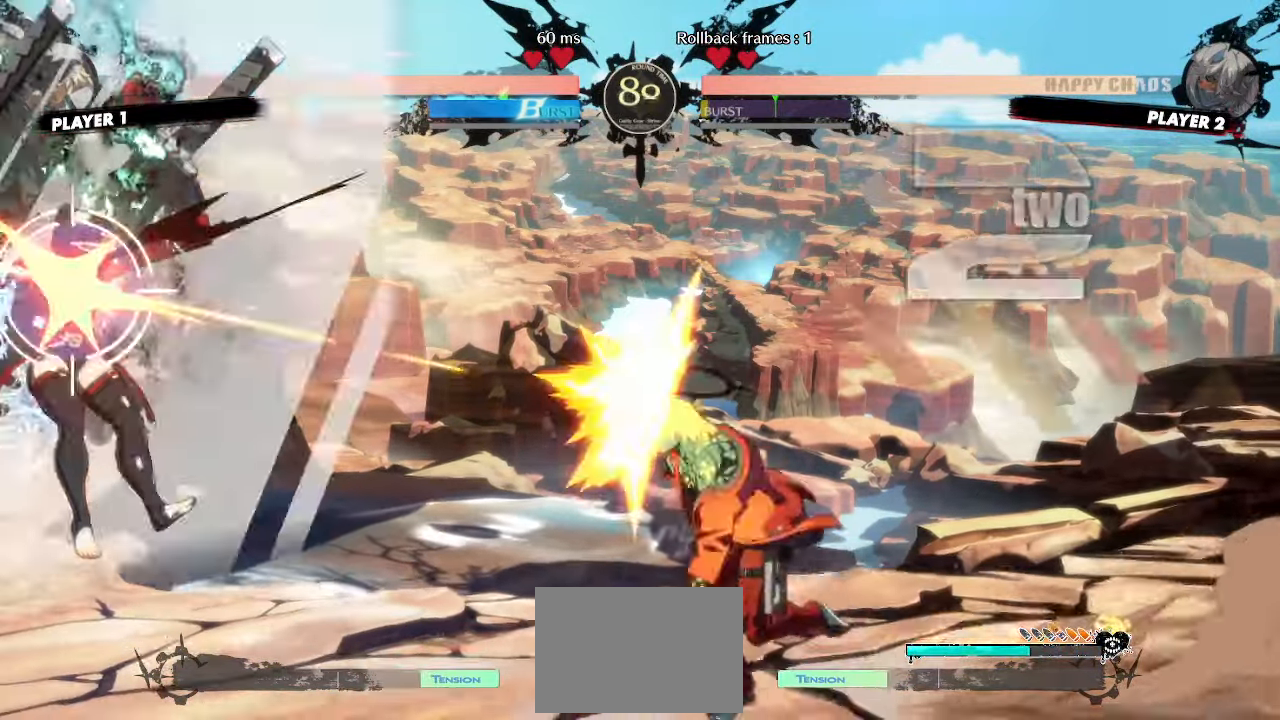
{"dt_ms": 500, "buttons": ["DPAD_DOWN"], "events": [[233, "DPAD_LEFT", "up"], [350, "DPAD_DOWN", "down"], [400, "DPAD_DOWN", "up"], [483, "DPAD_DOWN", "down"]]}
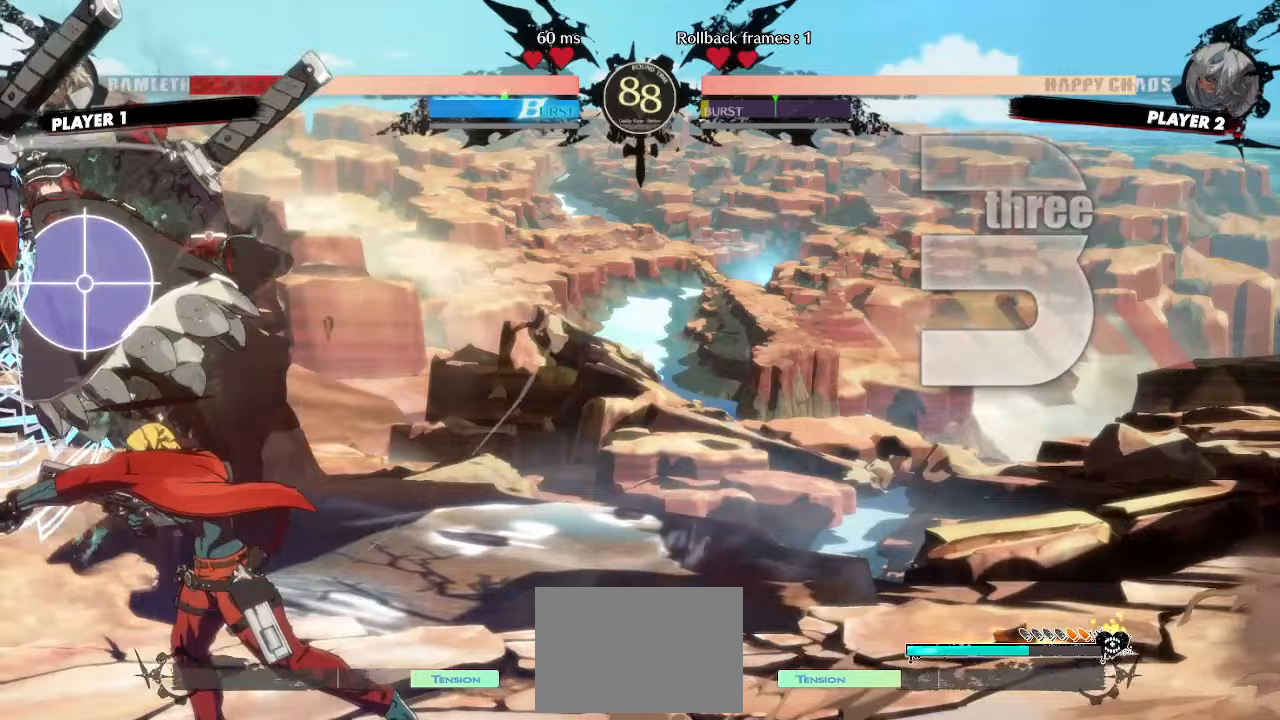
{"dt_ms": 500, "buttons": [], "events": [[50, "DPAD_DOWN", "up"]]}
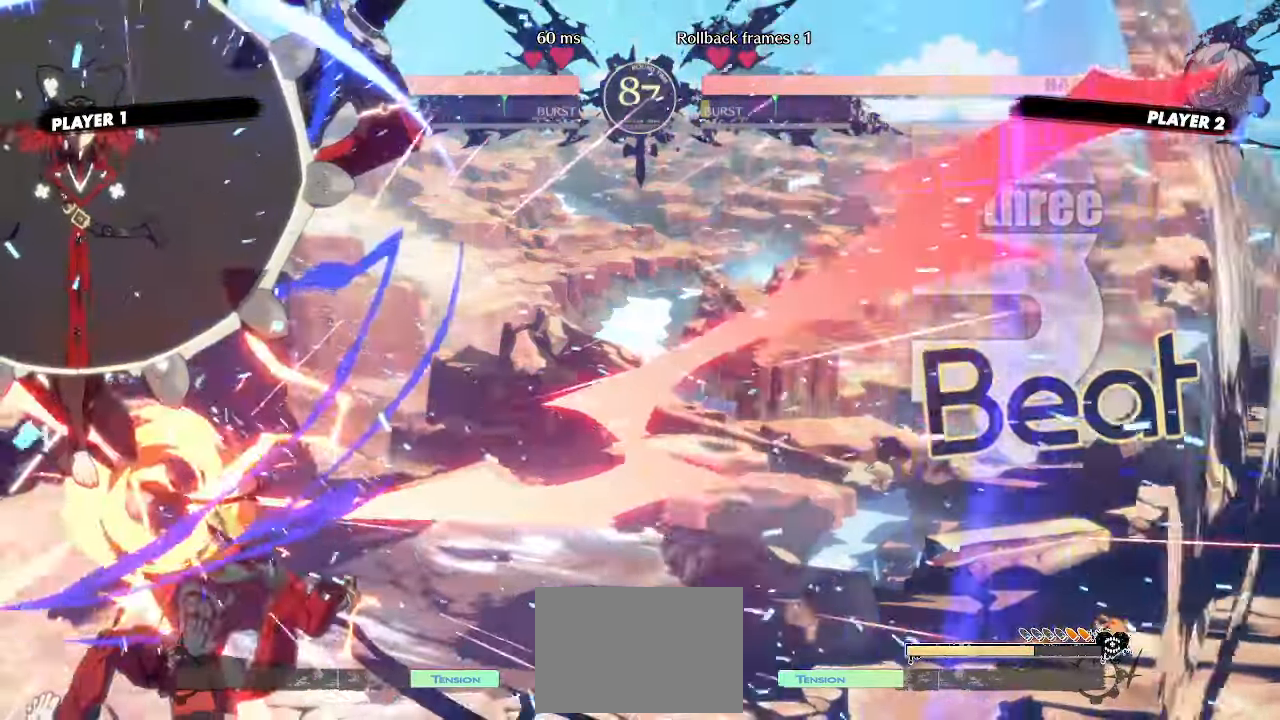
{"dt_ms": 500, "buttons": ["DPAD_RIGHT"]}
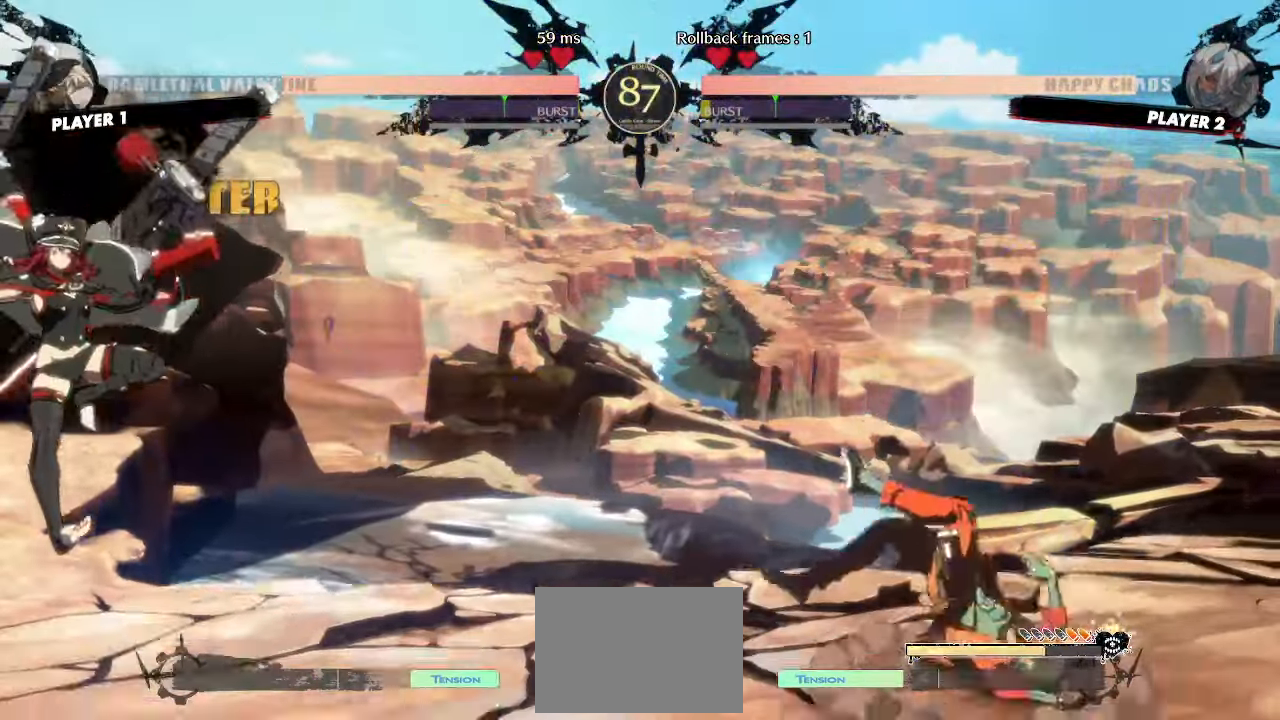
{"dt_ms": 500, "buttons": ["DPAD_LEFT"], "events": [[133, "DPAD_RIGHT", "up"], [400, "DPAD_DOWN", "down"], [433, "DPAD_LEFT", "down"], [483, "DPAD_DOWN", "up"]]}
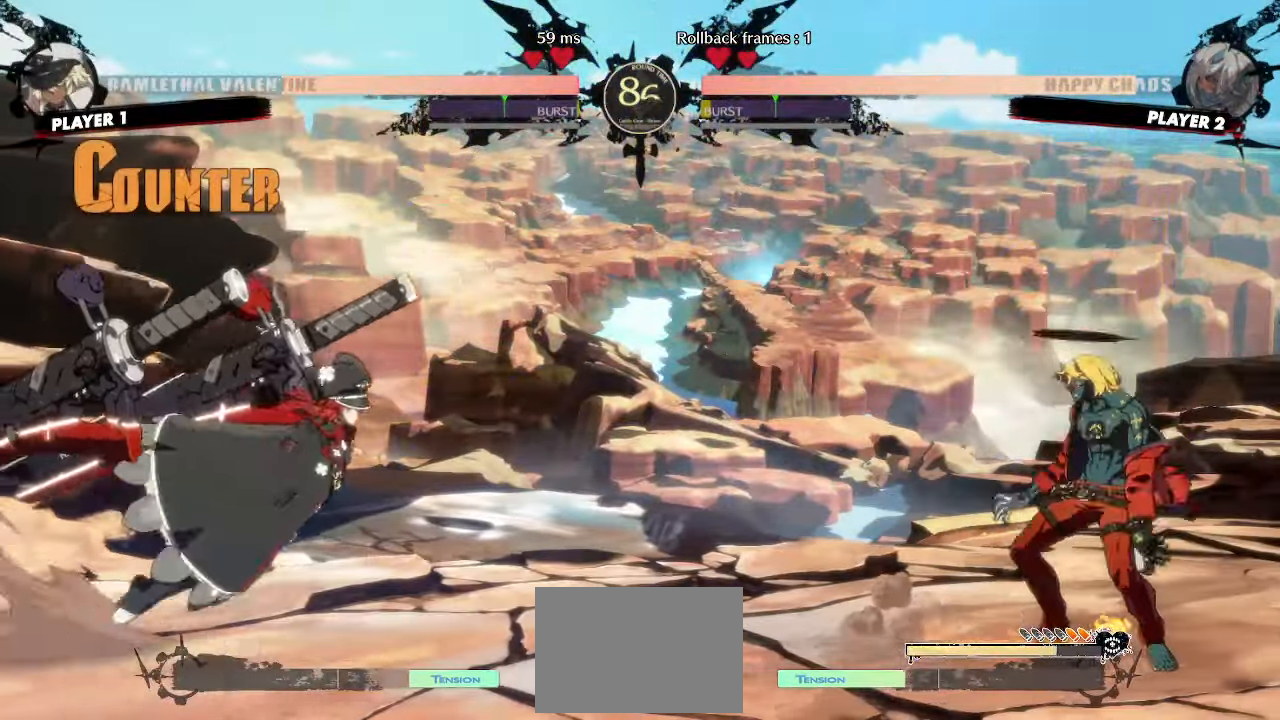
{"dt_ms": 500, "buttons": [], "events": [[17, "DPAD_LEFT", "up"], [183, "DPAD_RIGHT", "down"], [433, "DPAD_RIGHT", "up"]]}
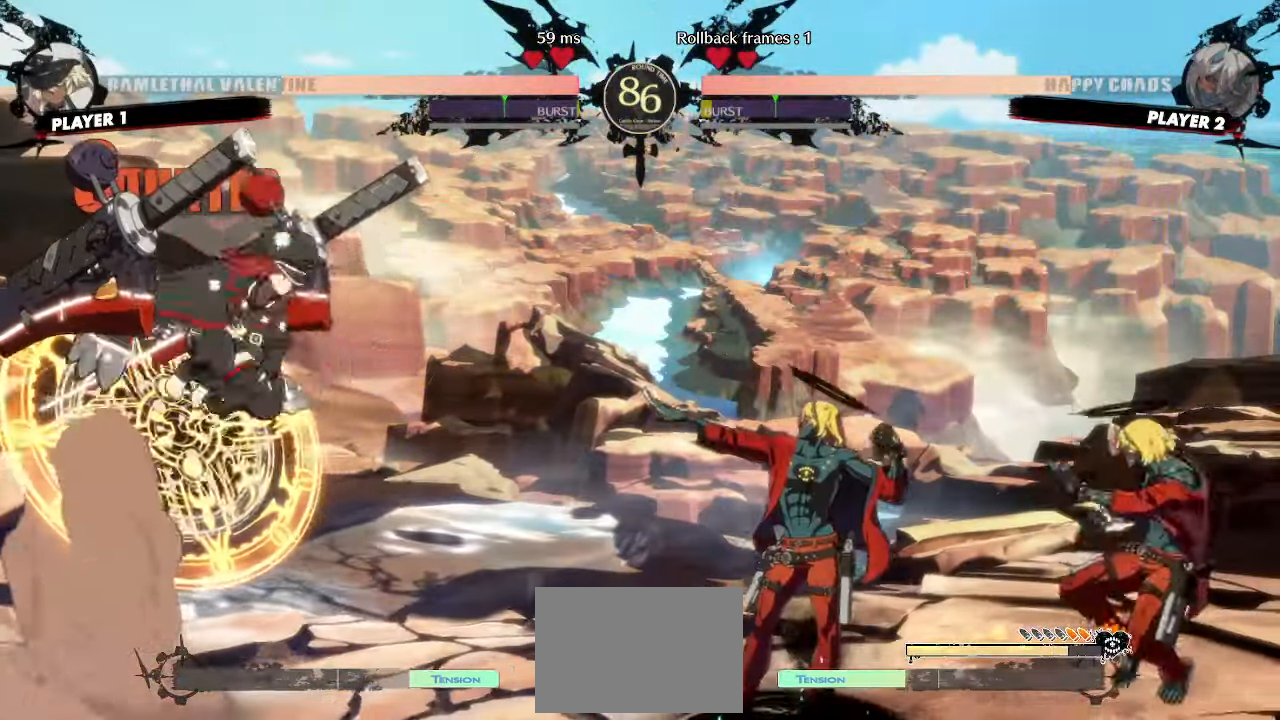
{"dt_ms": 500, "buttons": [], "events": [[150, "DPAD_LEFT", "down"], [333, "DPAD_LEFT", "up"]]}
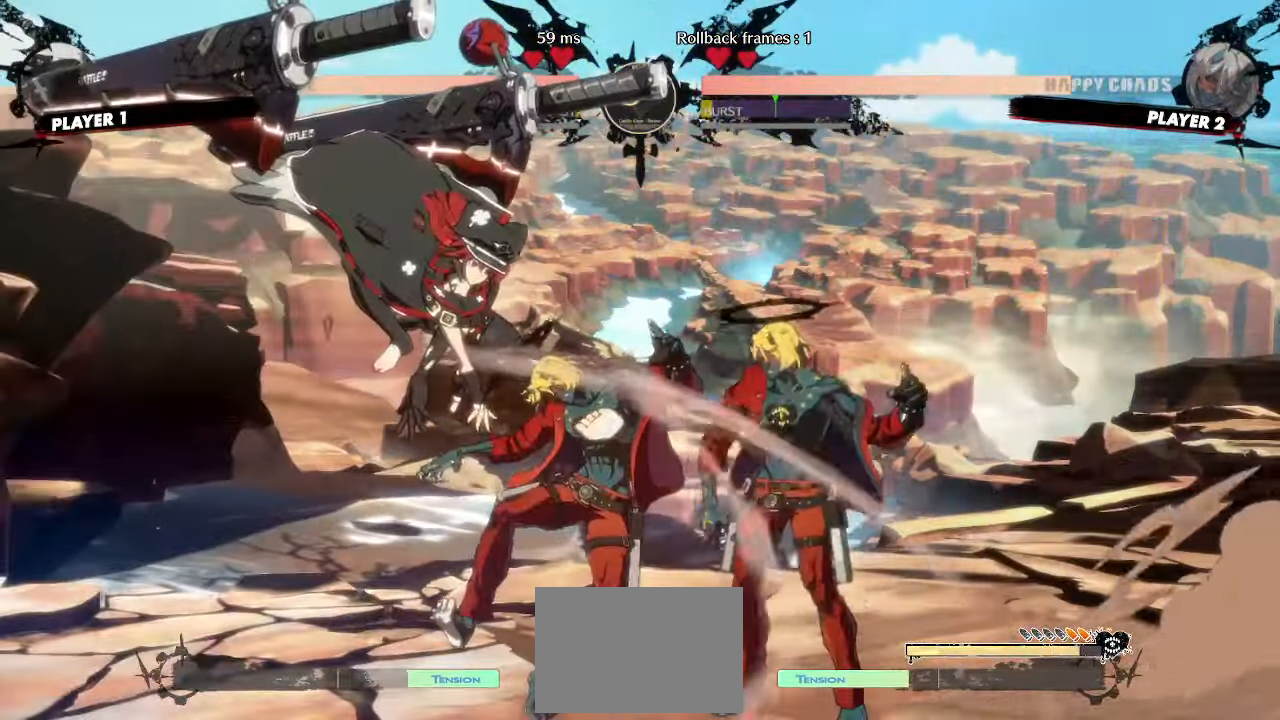
{"dt_ms": 500, "buttons": ["DPAD_DOWN"], "events": [[67, "DPAD_LEFT", "down"], [333, "DPAD_LEFT", "up"], [500, "DPAD_DOWN", "down"]]}
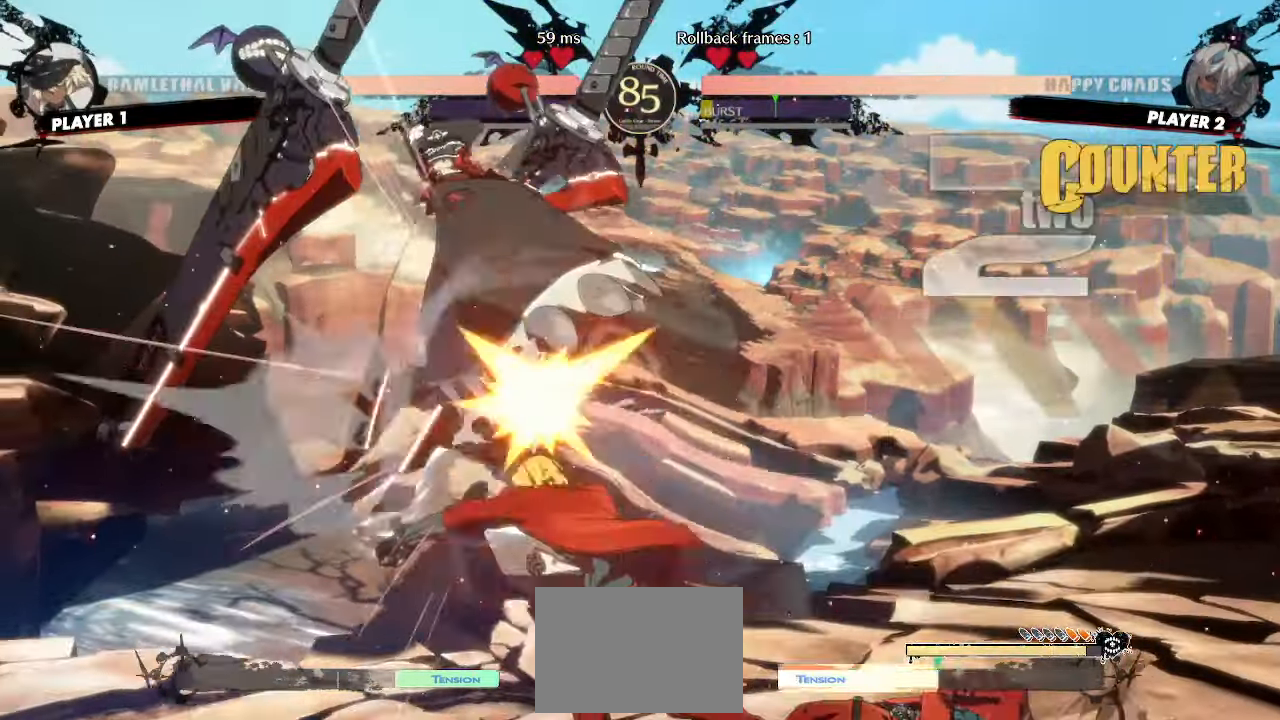
{"dt_ms": 500, "buttons": ["DPAD_DOWN", "HS"]}